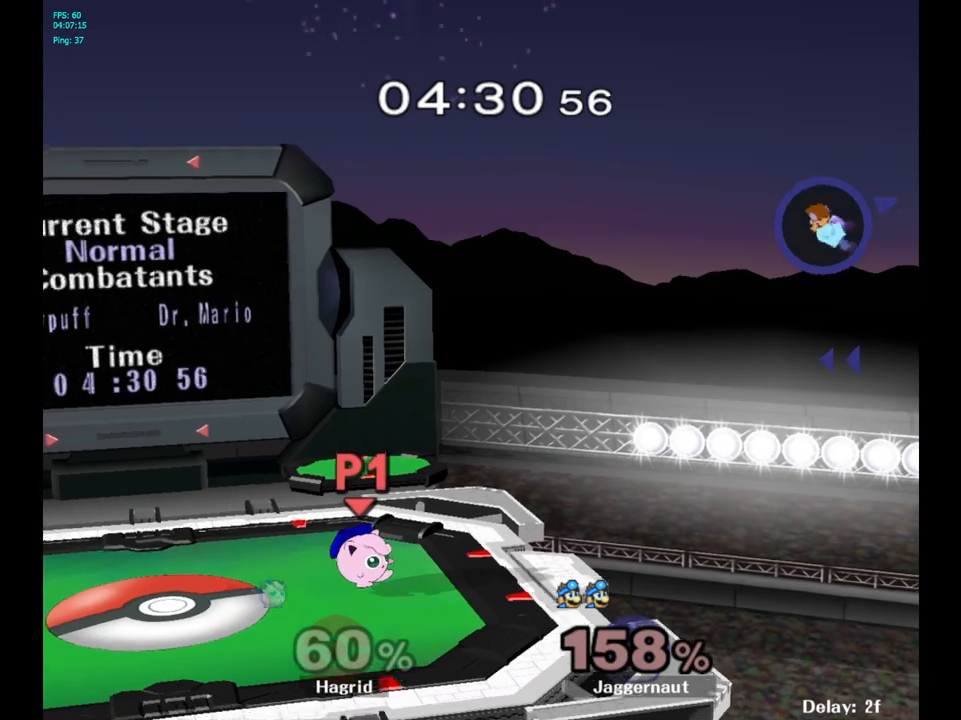
Gameplay with a controller (Nintendo layout); each line is a JSON object with the inputs held at the frame after it. "events" lists button and stick changes between this image and that frame as [ms after this image, input, new state], when the widget could be followed in between. Not read: L3 R3.
{"buttons": [], "left_stick": "left", "right_stick": "center", "events": []}
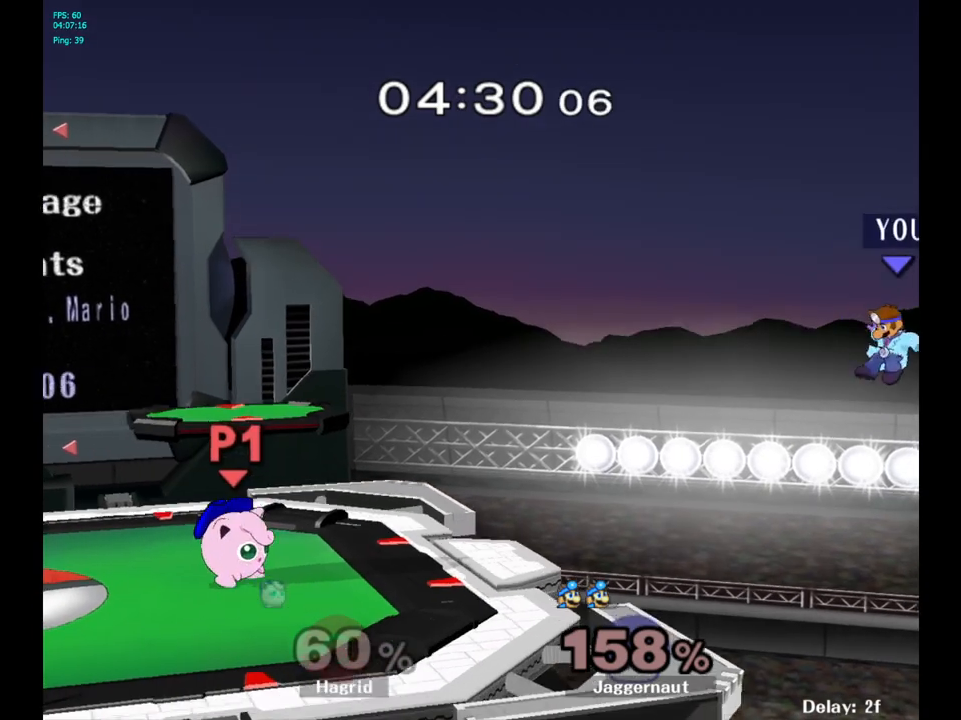
{"buttons": [], "left_stick": "left", "right_stick": "center", "events": []}
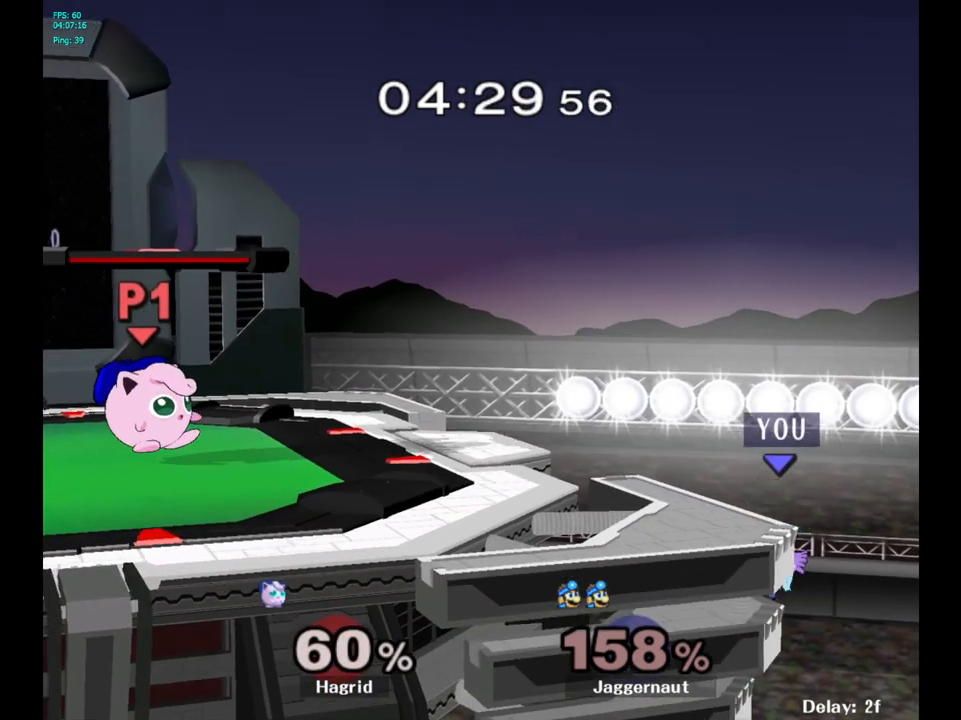
{"buttons": [], "left_stick": "center", "right_stick": "center", "events": [[17, "Y", "down"], [67, "Y", "up"], [233, "left_stick", "center"]]}
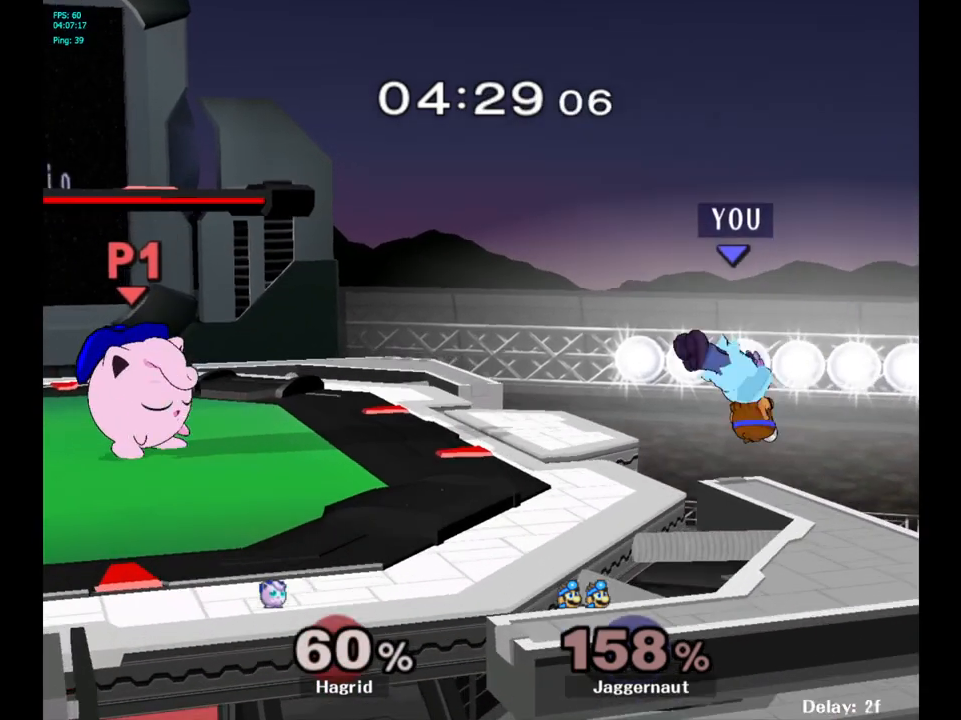
{"buttons": [], "left_stick": "center", "right_stick": "center", "events": [[400, "Y", "down"], [500, "Y", "up"]]}
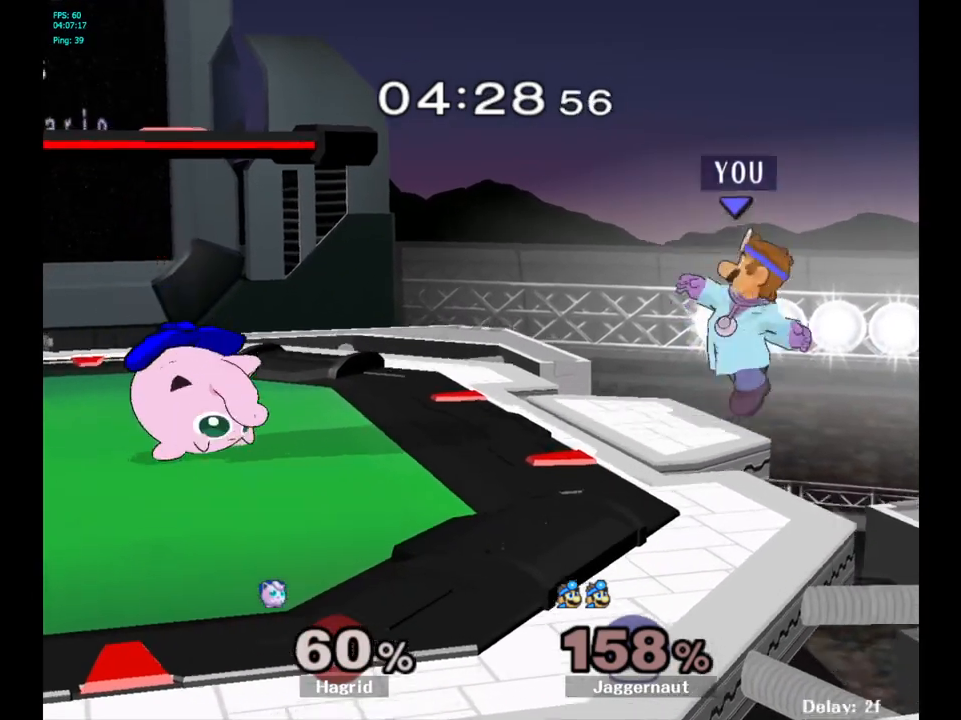
{"buttons": [], "left_stick": "center", "right_stick": "center", "events": [[67, "B", "down"], [167, "B", "up"], [267, "left_stick", "up-right"], [433, "left_stick", "center"]]}
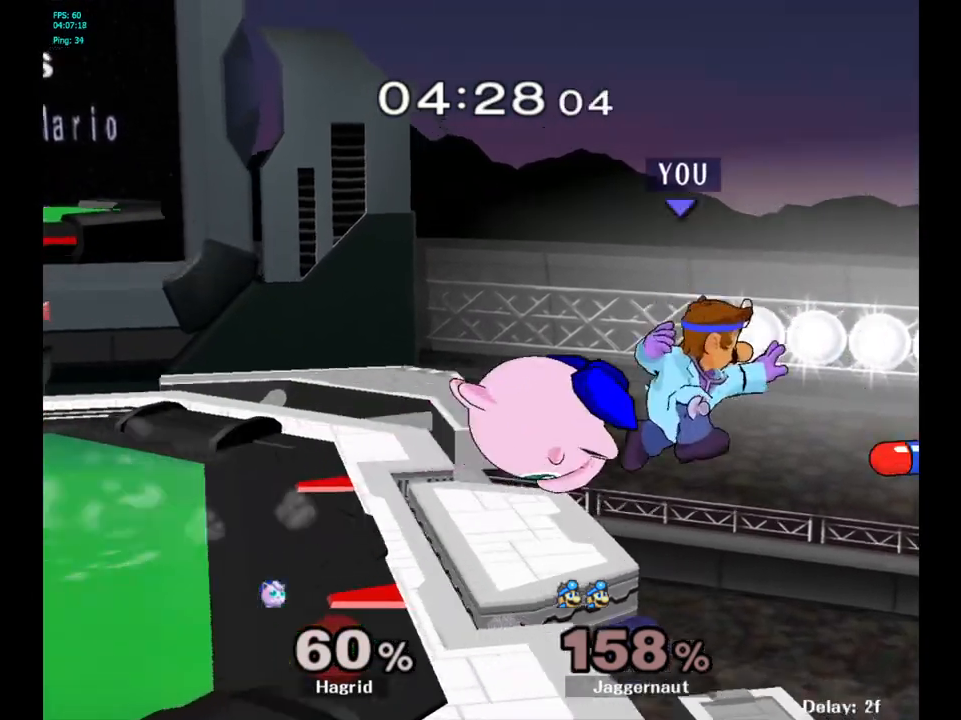
{"buttons": [], "left_stick": "left", "right_stick": "center", "events": [[183, "left_stick", "up-left"], [467, "left_stick", "left"]]}
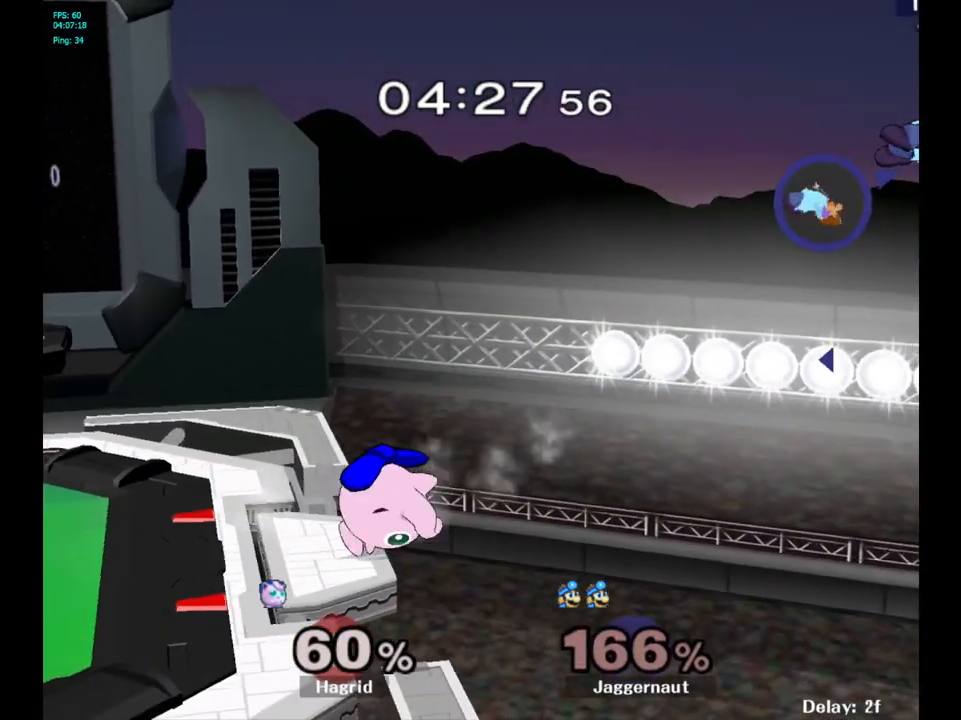
{"buttons": [], "left_stick": "left", "right_stick": "center", "events": [[33, "Y", "down"], [150, "Y", "up"], [283, "Y", "down"], [383, "Y", "up"]]}
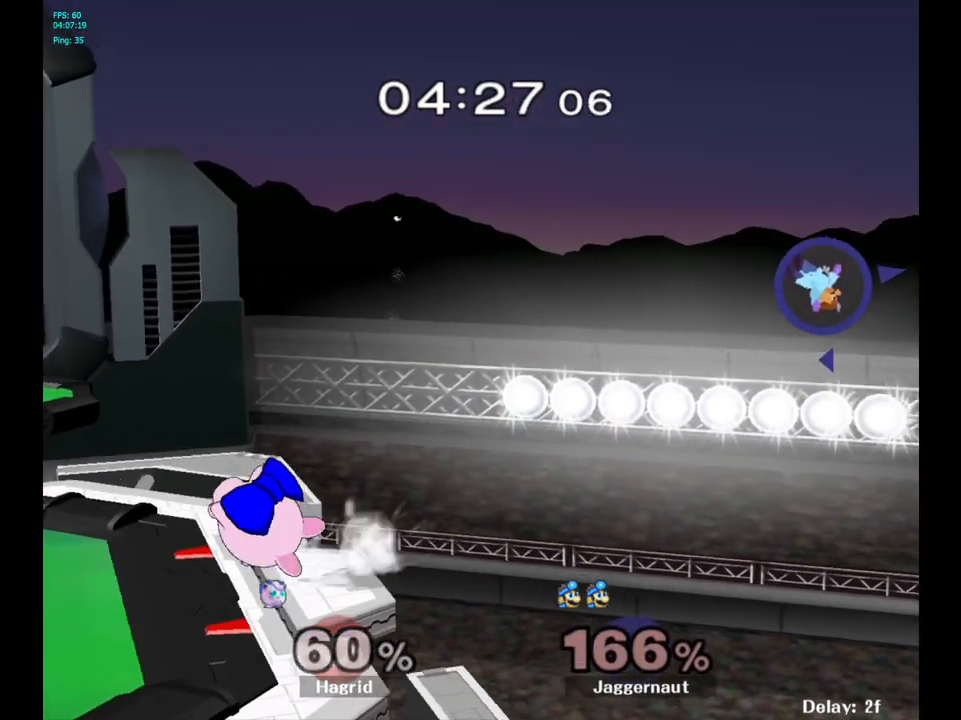
{"buttons": [], "left_stick": "left", "right_stick": "center", "events": []}
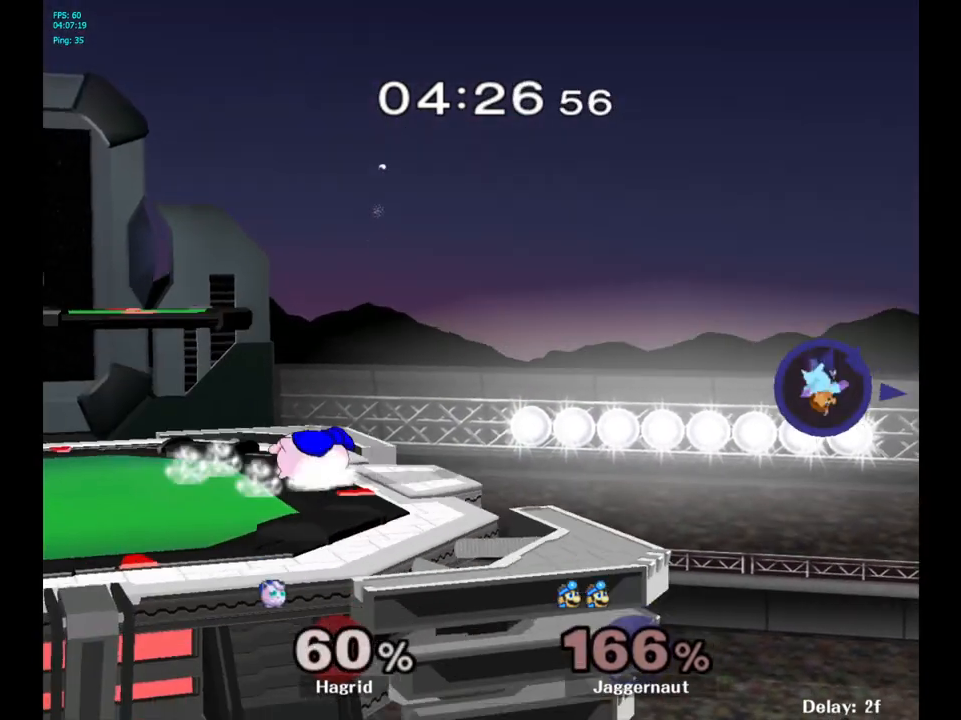
{"buttons": [], "left_stick": "left", "right_stick": "center", "events": []}
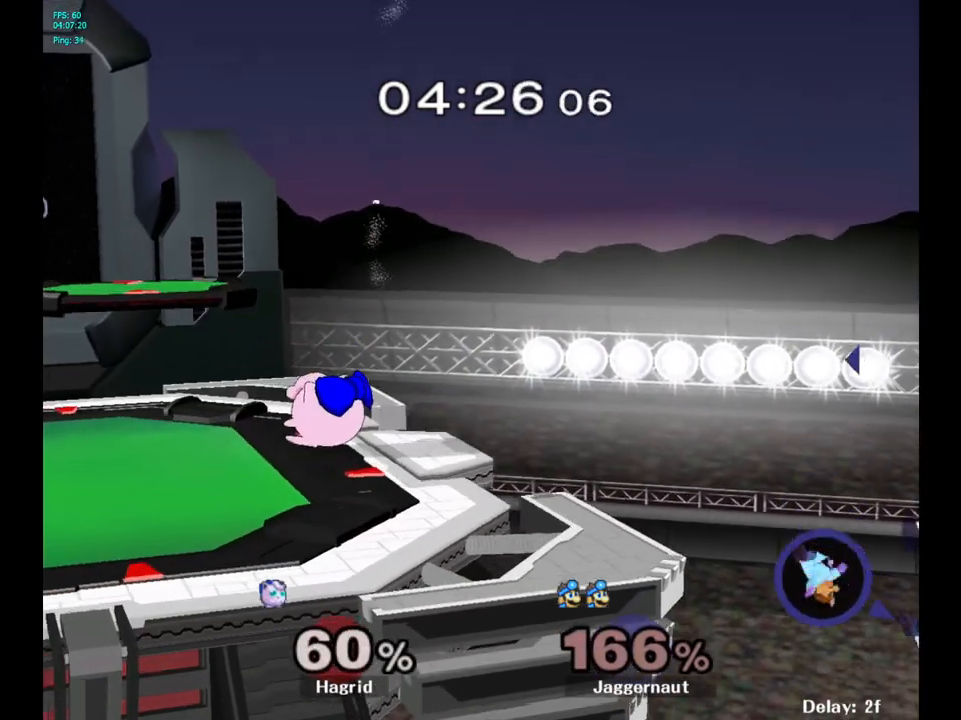
{"buttons": [], "left_stick": "left", "right_stick": "center", "events": []}
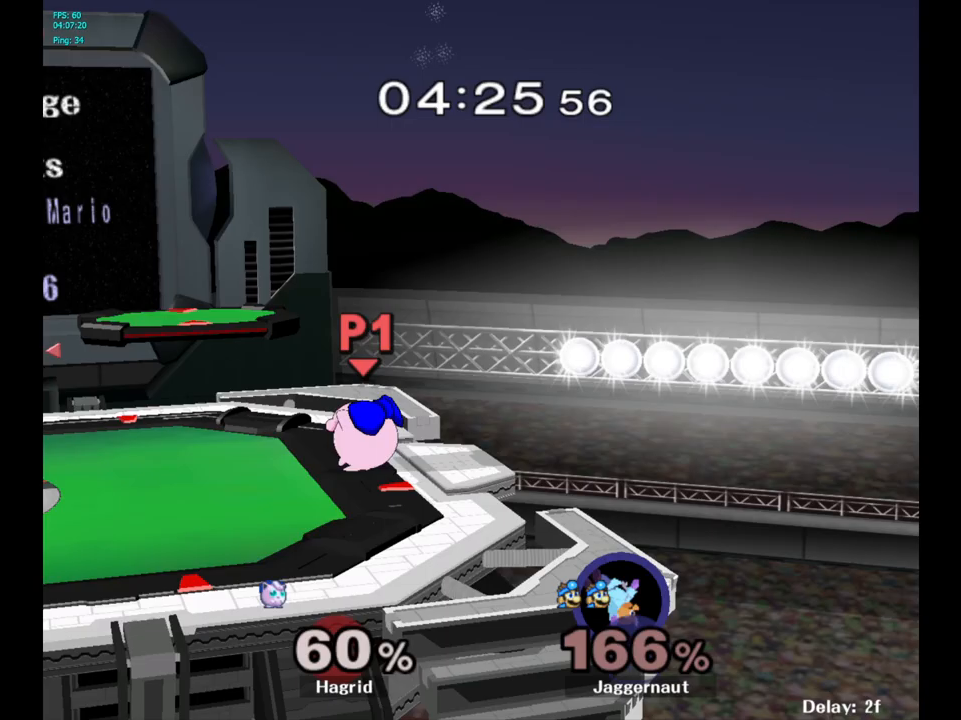
{"buttons": [], "left_stick": "center", "right_stick": "center", "events": [[33, "left_stick", "center"]]}
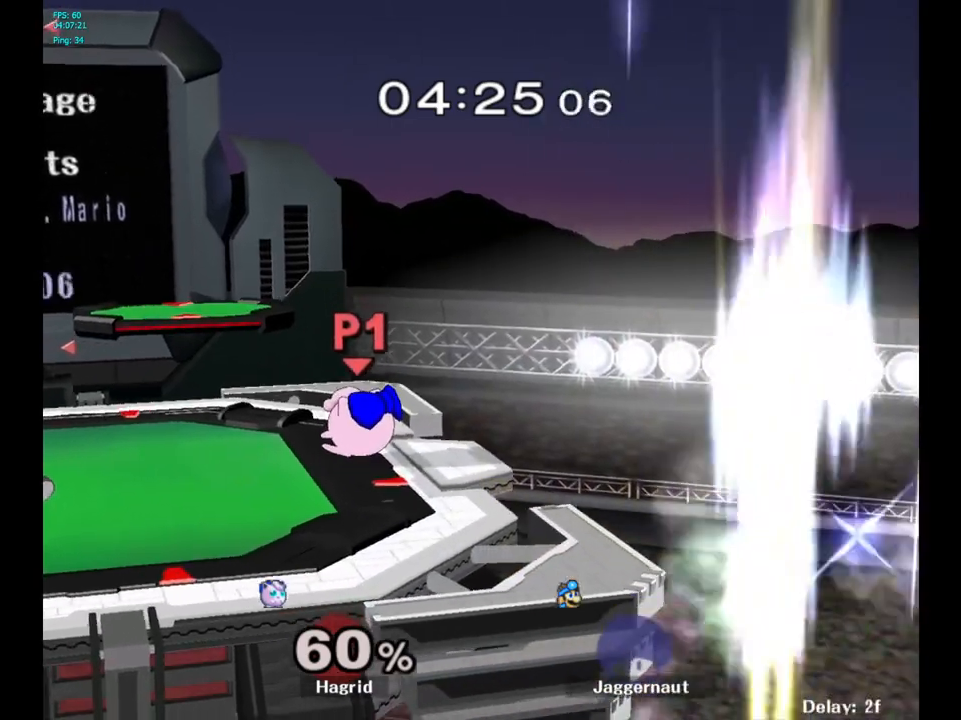
{"buttons": [], "left_stick": "center", "right_stick": "center", "events": []}
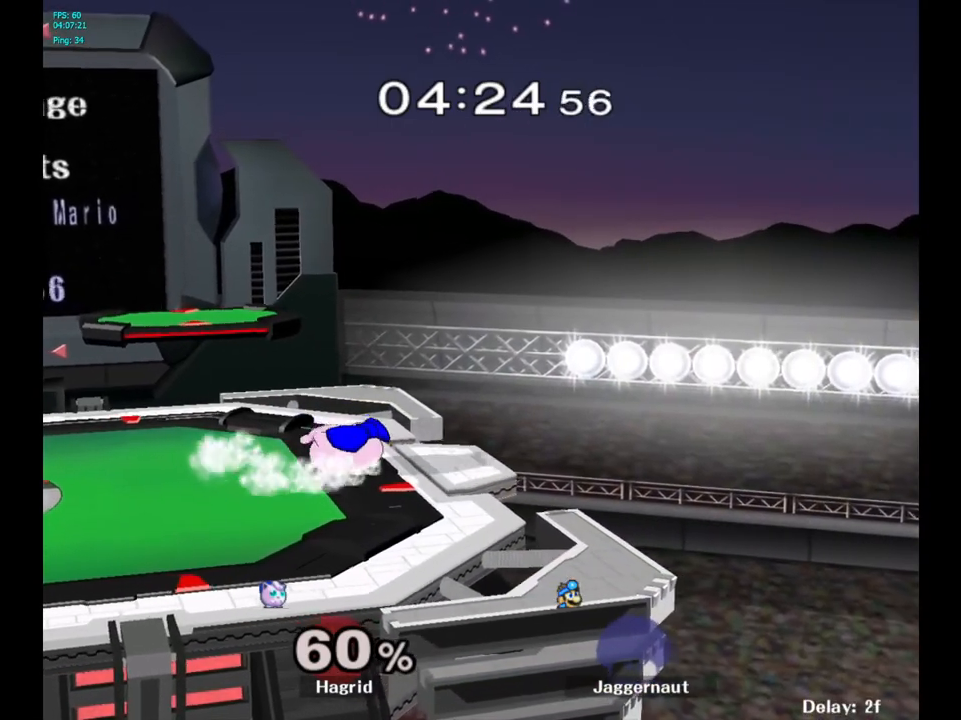
{"buttons": [], "left_stick": "right", "right_stick": "center", "events": [[33, "left_stick", "right"], [133, "R1", "down"], [183, "L1", "down"], [317, "L1", "up"], [383, "R1", "up"]]}
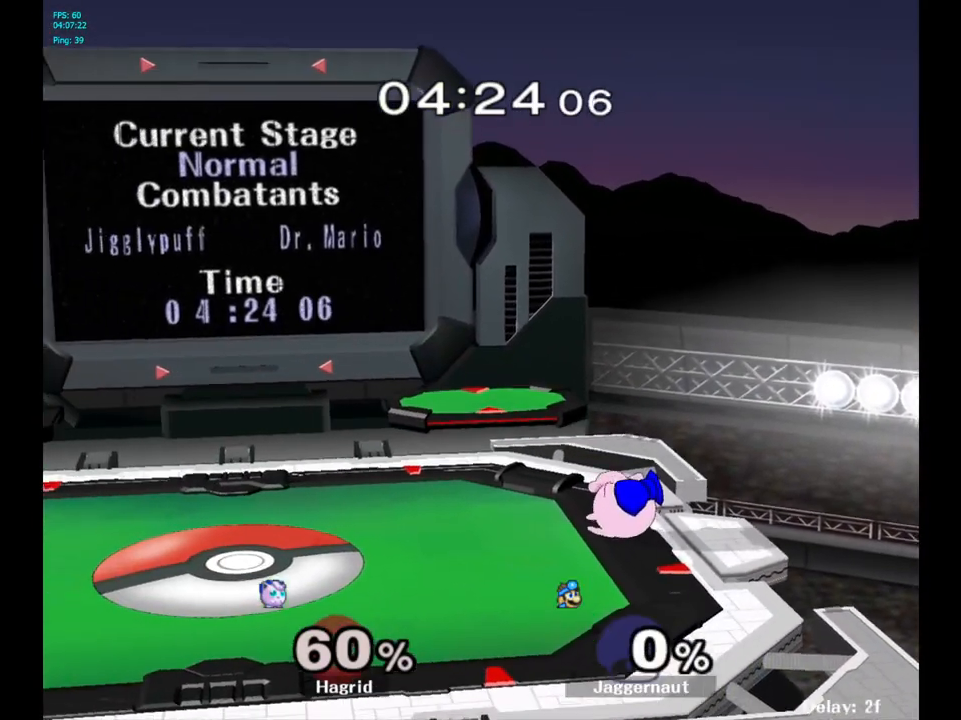
{"buttons": [], "left_stick": "right", "right_stick": "center", "events": []}
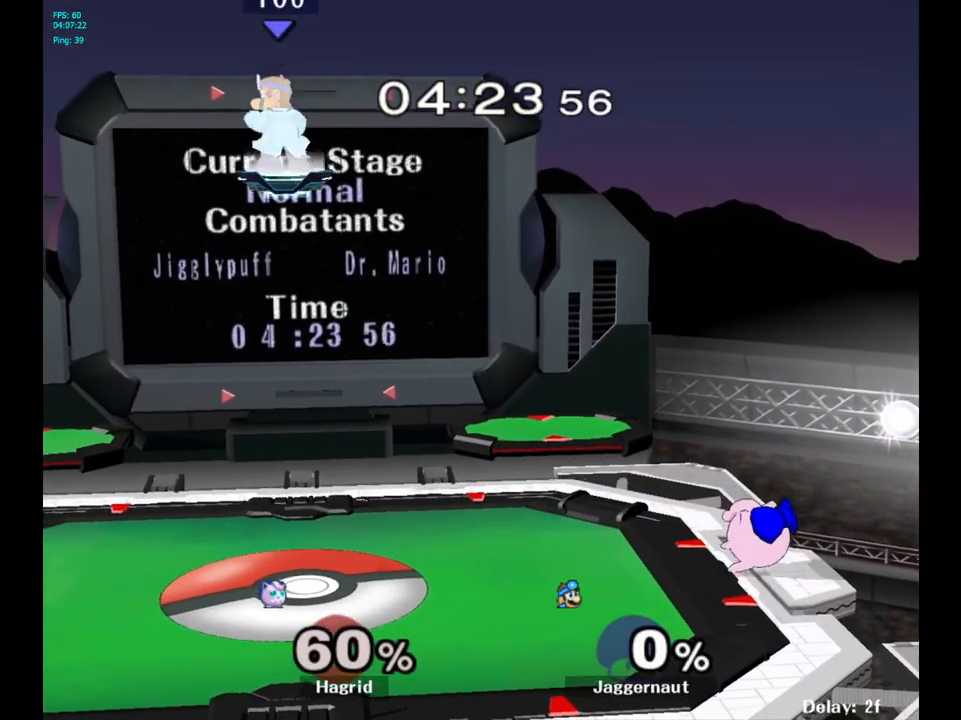
{"buttons": [], "left_stick": "right", "right_stick": "center", "events": [[233, "left_stick", "center"], [367, "left_stick", "right"]]}
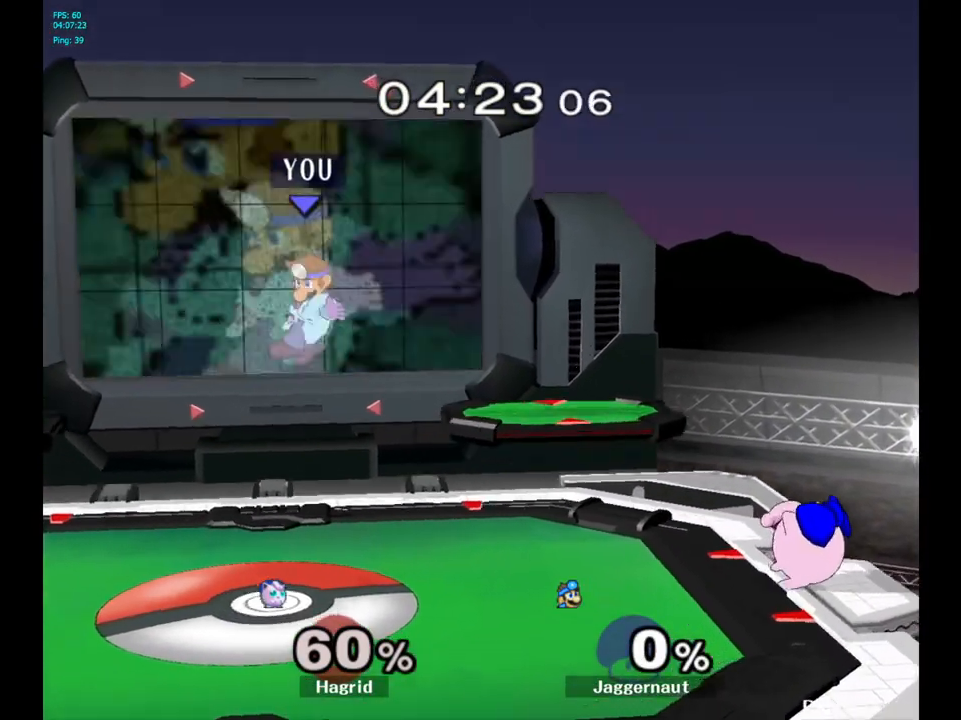
{"buttons": ["Y", "R1"], "left_stick": "down-right", "right_stick": "center", "events": [[283, "Y", "down"], [383, "left_stick", "down-right"], [433, "R1", "down"]]}
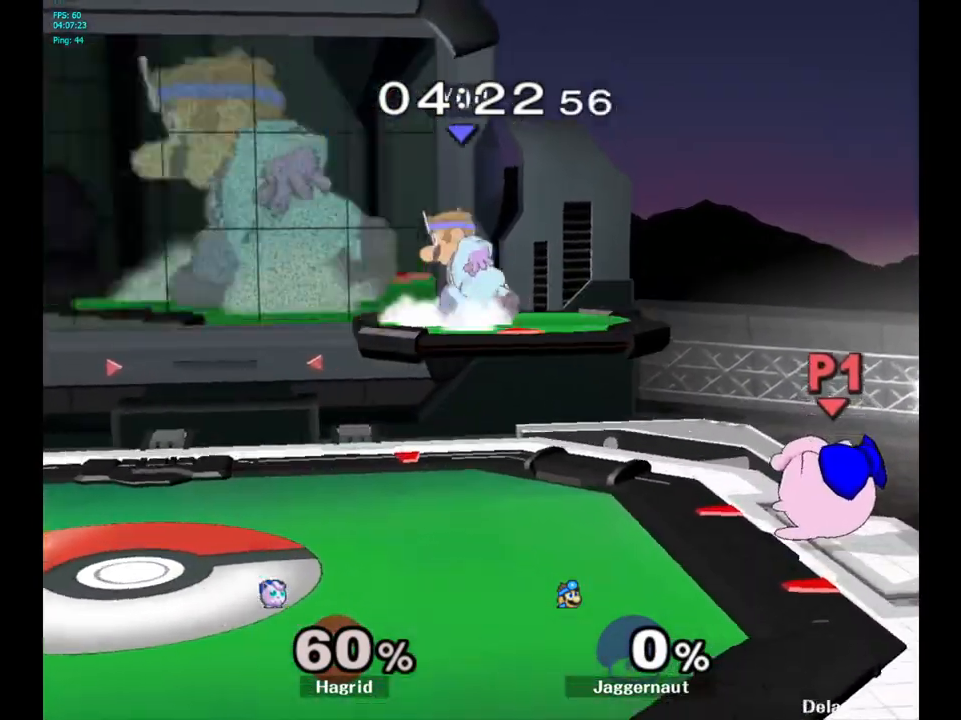
{"buttons": [], "left_stick": "right", "right_stick": "center", "events": [[83, "R1", "up"], [83, "Y", "up"], [83, "left_stick", "center"], [183, "left_stick", "down"], [267, "left_stick", "down-right"], [367, "left_stick", "right"], [383, "right_stick", "right"], [450, "right_stick", "center"]]}
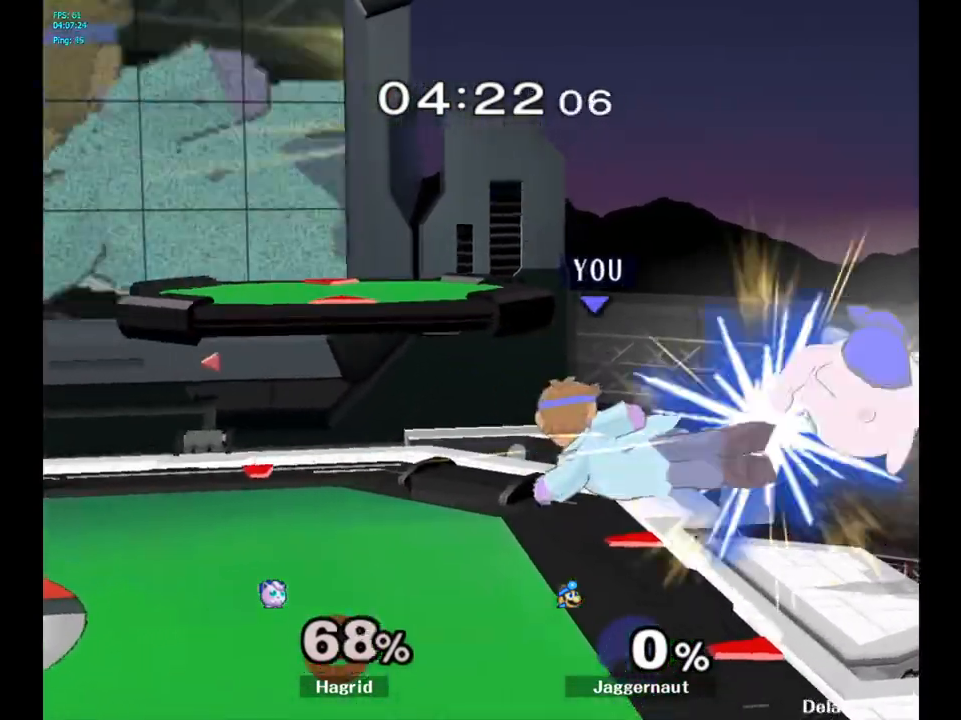
{"buttons": [], "left_stick": "center", "right_stick": "center", "events": [[117, "R1", "down"], [150, "left_stick", "down-left"], [217, "left_stick", "center"], [233, "R1", "up"]]}
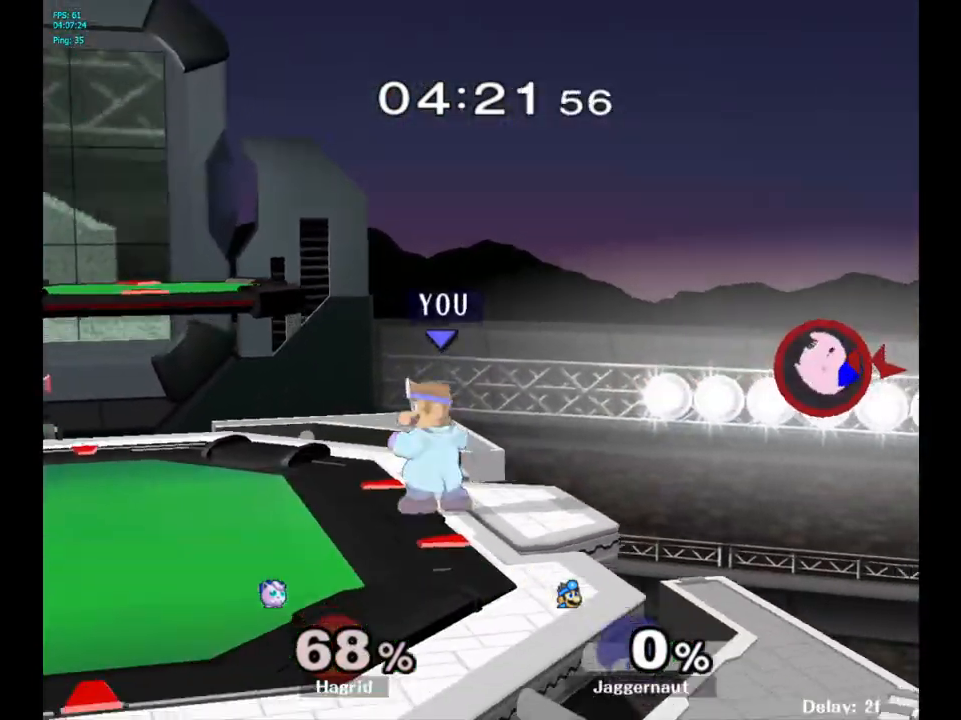
{"buttons": [], "left_stick": "center", "right_stick": "center", "events": [[100, "left_stick", "right"], [150, "left_stick", "center"], [283, "B", "down"], [367, "B", "up"]]}
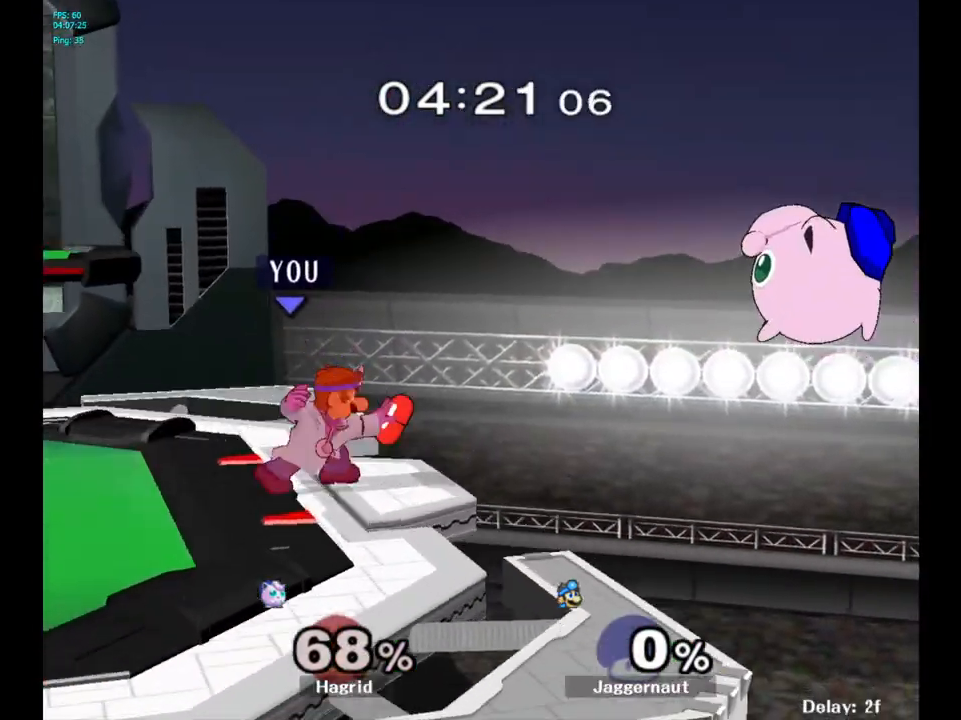
{"buttons": [], "left_stick": "center", "right_stick": "center", "events": []}
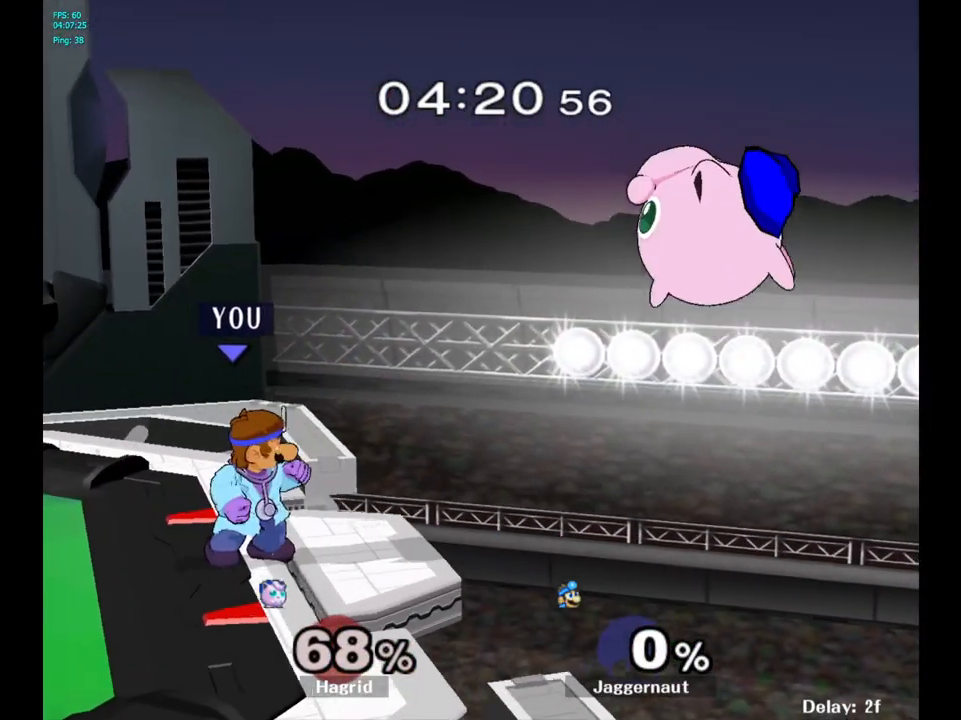
{"buttons": ["A"], "left_stick": "up", "right_stick": "center", "events": [[433, "A", "down"], [433, "left_stick", "up"]]}
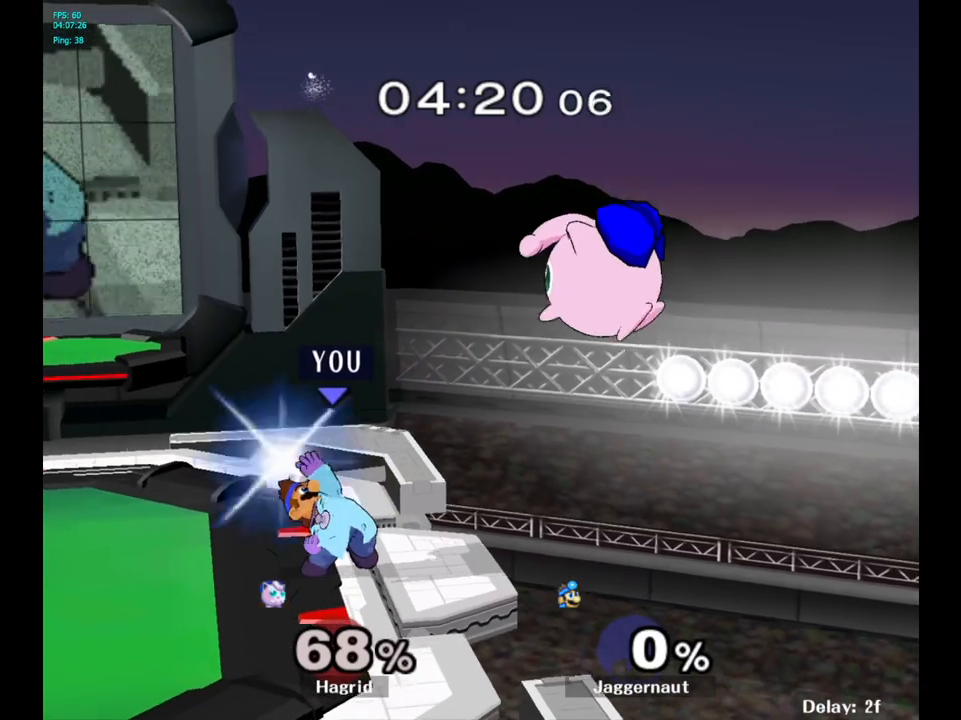
{"buttons": ["A"], "left_stick": "center", "right_stick": "center", "events": [[33, "left_stick", "center"]]}
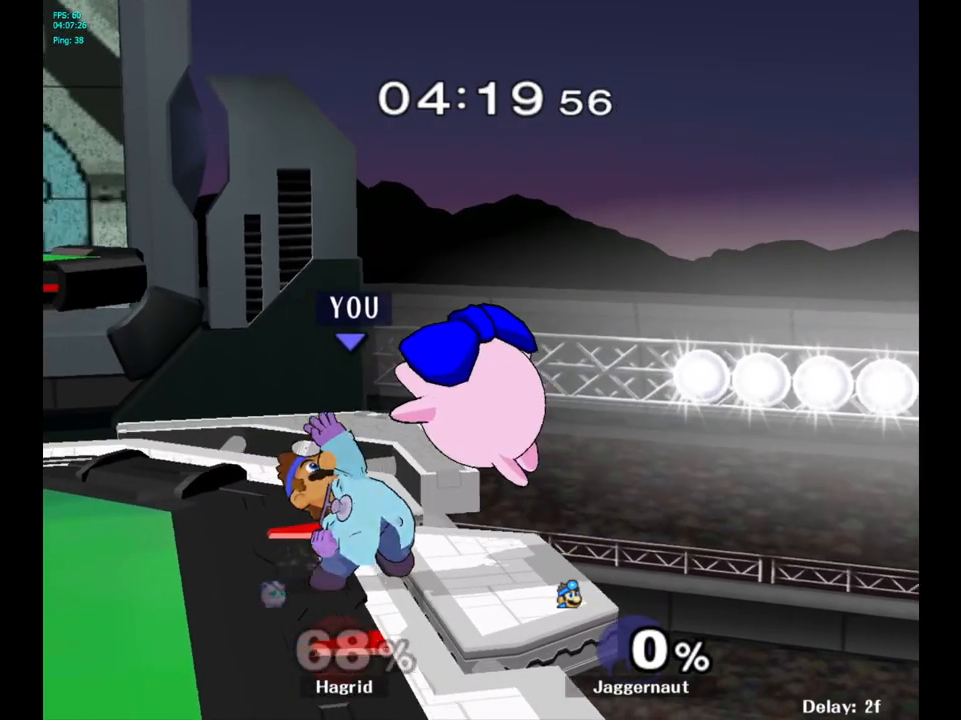
{"buttons": [], "left_stick": "center", "right_stick": "center", "events": [[33, "A", "up"]]}
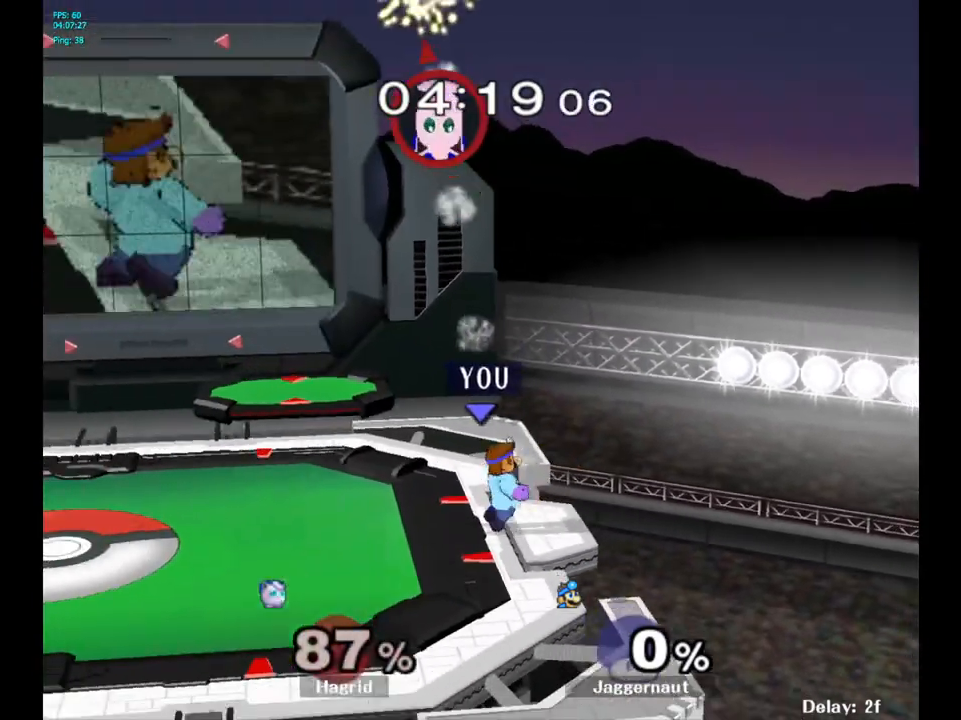
{"buttons": ["Y"], "left_stick": "left", "right_stick": "center", "events": [[250, "left_stick", "left"], [333, "Y", "down"]]}
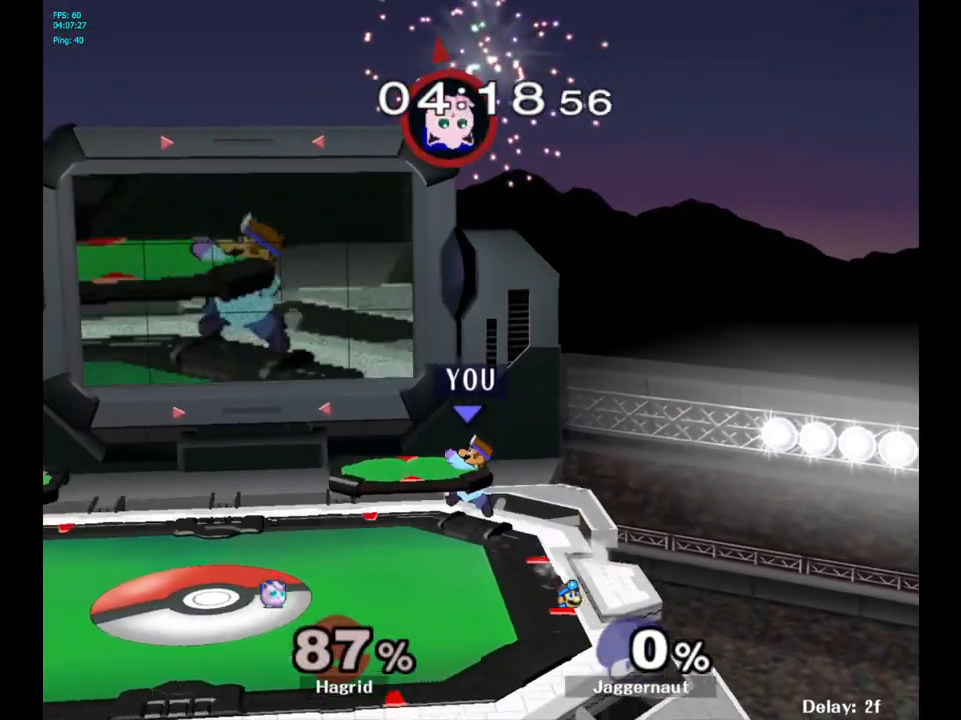
{"buttons": [], "left_stick": "down-left", "right_stick": "center", "events": [[50, "left_stick", "down-left"], [117, "R1", "down"], [217, "Y", "up"], [233, "left_stick", "center"], [250, "R1", "up"], [317, "left_stick", "left"], [483, "left_stick", "down-left"]]}
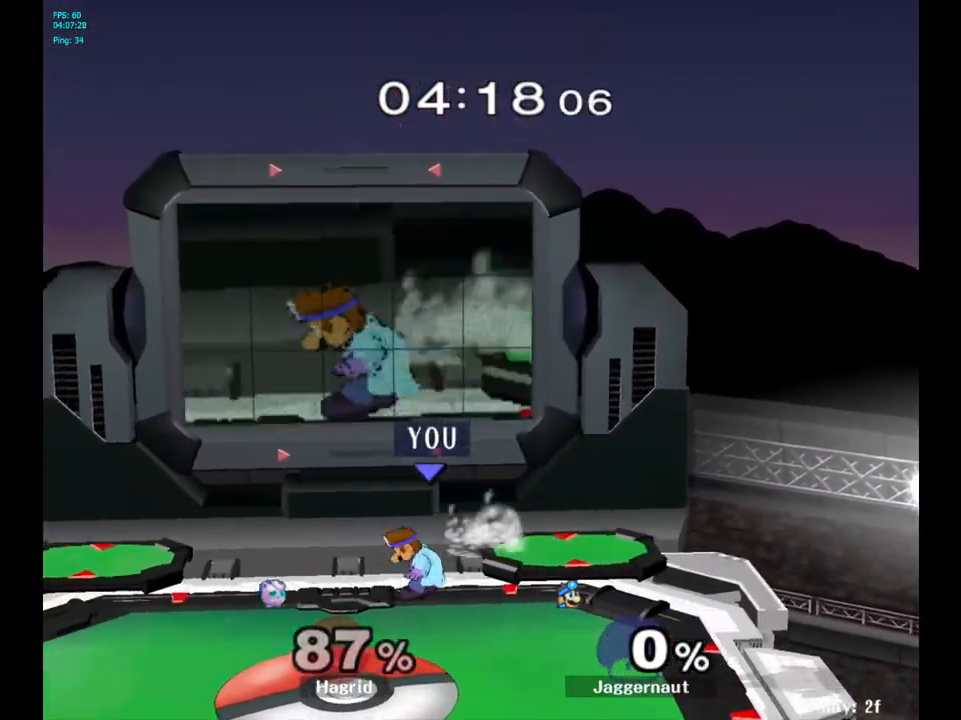
{"buttons": [], "left_stick": "right", "right_stick": "center", "events": [[183, "left_stick", "center"], [267, "left_stick", "right"], [383, "left_stick", "left"], [467, "left_stick", "right"]]}
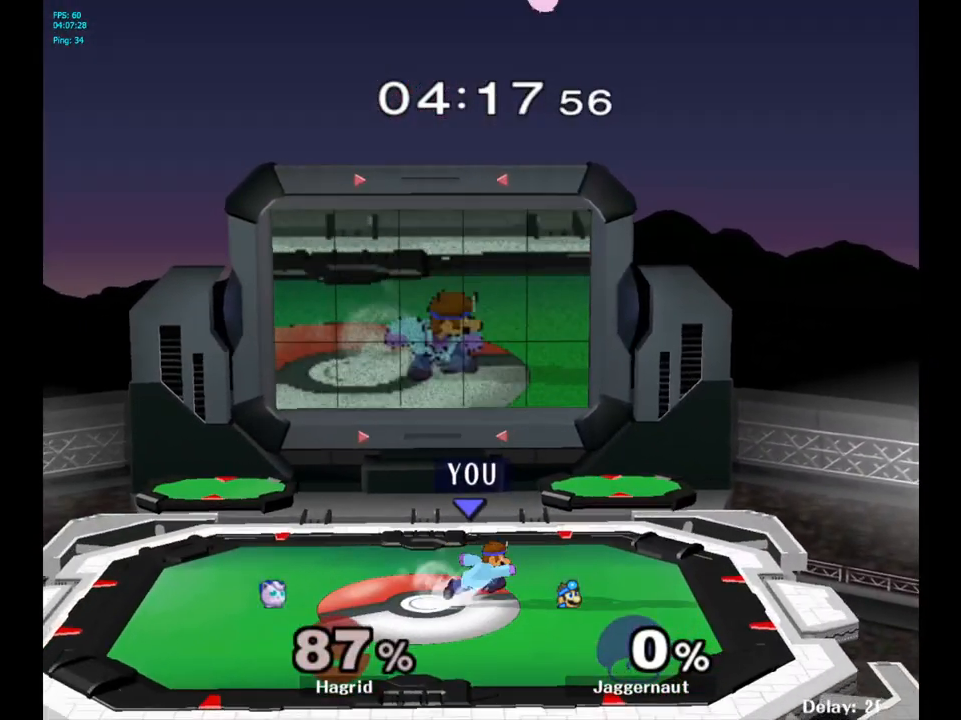
{"buttons": [], "left_stick": "down-right", "right_stick": "center", "events": [[50, "left_stick", "left"], [150, "left_stick", "down-right"], [250, "left_stick", "left"], [333, "left_stick", "right"], [400, "left_stick", "left"], [500, "left_stick", "down-right"]]}
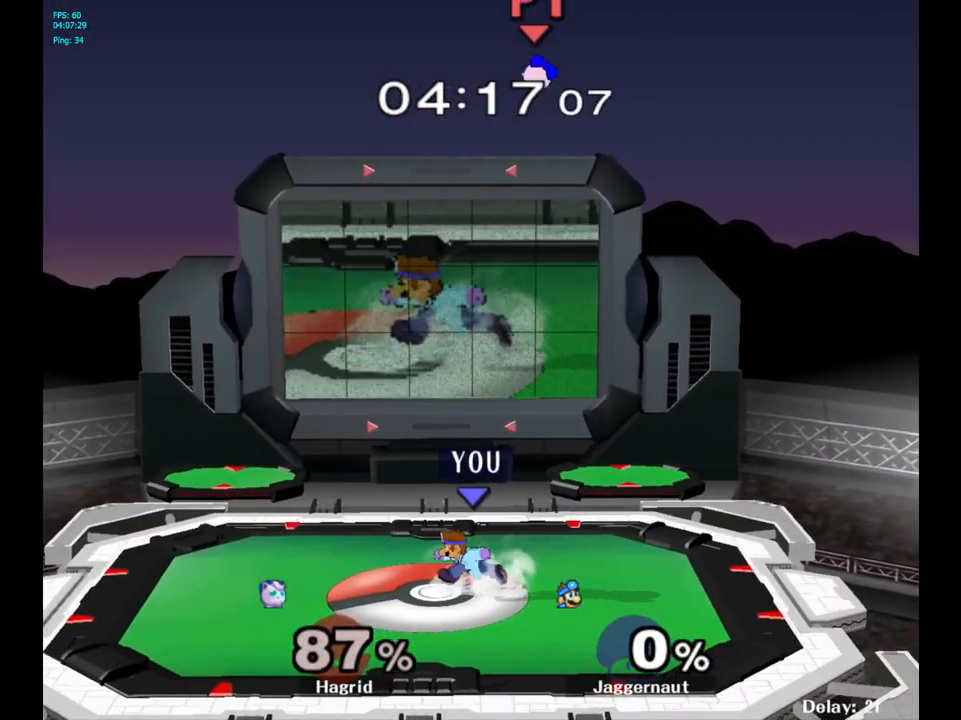
{"buttons": [], "left_stick": "up-left", "right_stick": "center", "events": [[83, "left_stick", "left"], [183, "left_stick", "right"], [283, "left_stick", "left"], [383, "left_stick", "right"], [467, "left_stick", "up-left"]]}
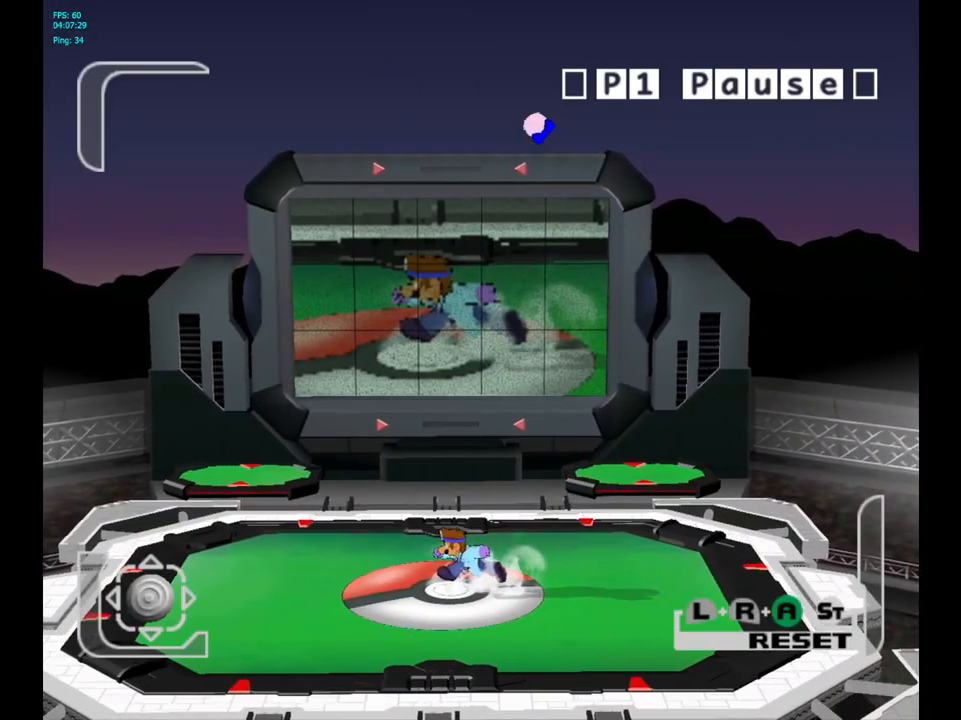
{"buttons": [], "left_stick": "right", "right_stick": "center", "events": [[67, "left_stick", "right"], [133, "left_stick", "left"], [233, "left_stick", "down-right"], [350, "left_stick", "left"], [483, "left_stick", "right"]]}
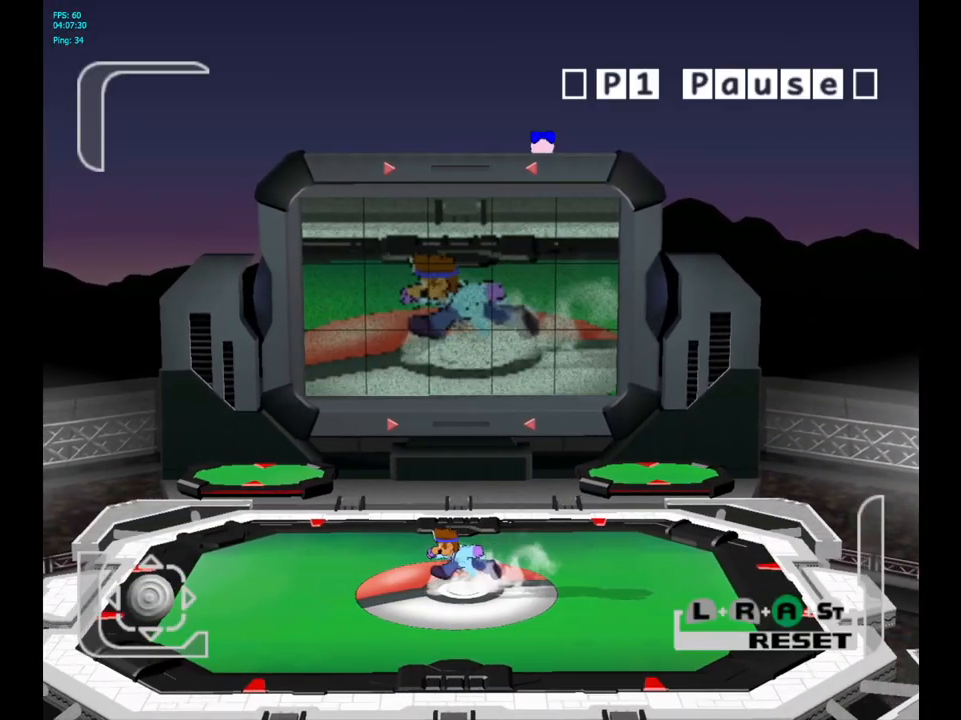
{"buttons": [], "left_stick": "center", "right_stick": "center", "events": [[83, "left_stick", "center"]]}